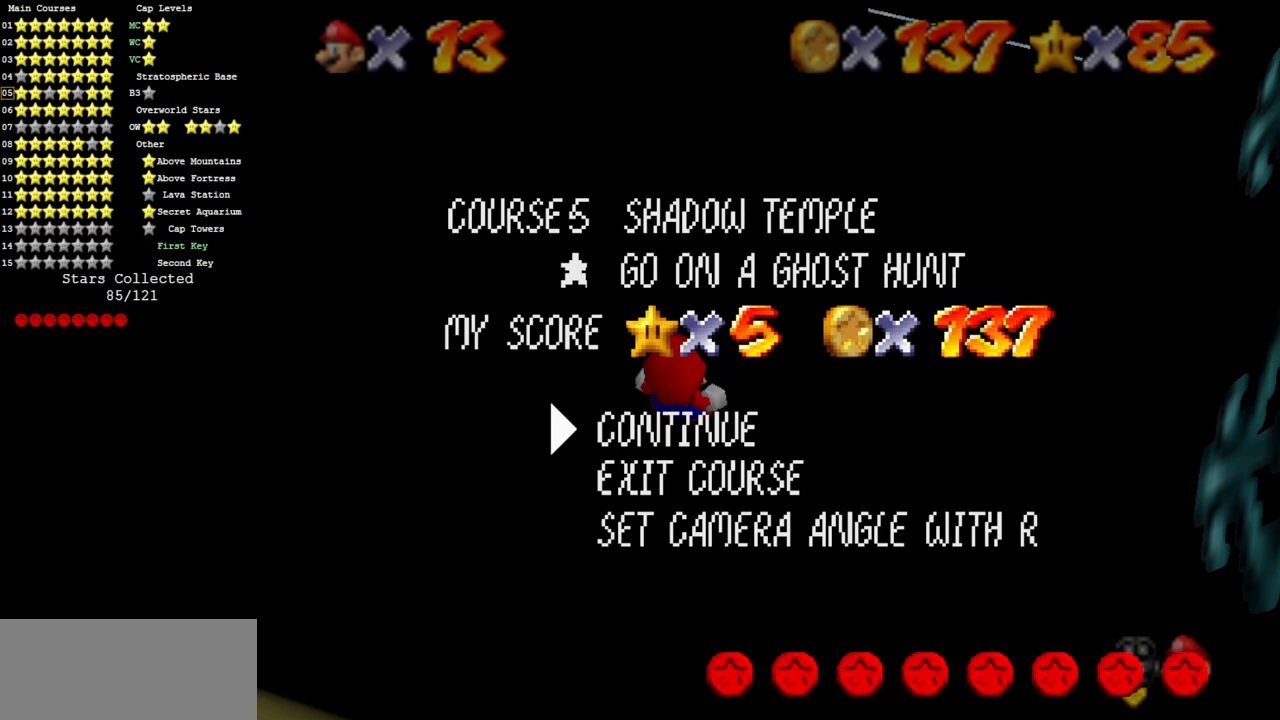
Gameplay with a controller (Nintendo layout); each line is a JSON object with the inputs held at the frame after it. "events" lists button and stick changes between this image and that frame as [ms after this image, input, new state], when the widget could be followed in between. Not read: L3 R3 other_buttons.
{"buttons": [], "left_stick": "up-right", "events": [[217, "A", "down"], [350, "A", "up"], [383, "left_stick", "up-right"]]}
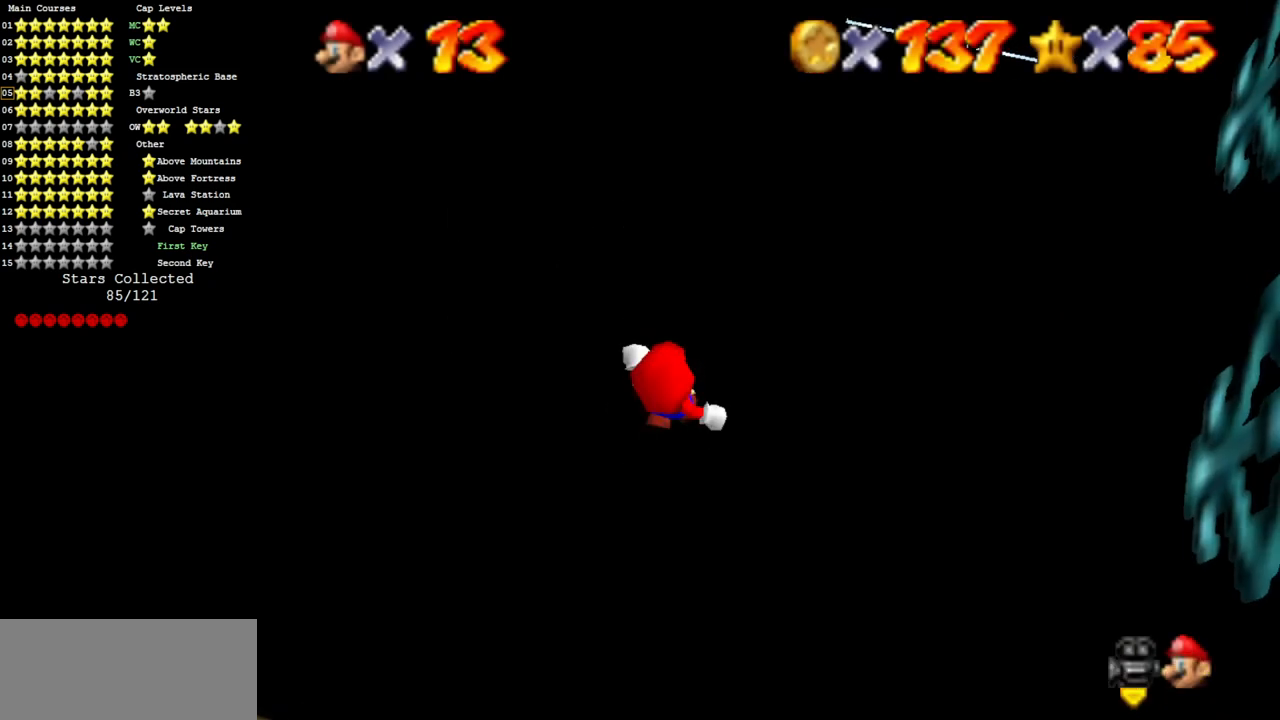
{"buttons": [], "left_stick": "up-right", "events": [[334, "C_LEFT", "down"], [468, "C_LEFT", "up"]]}
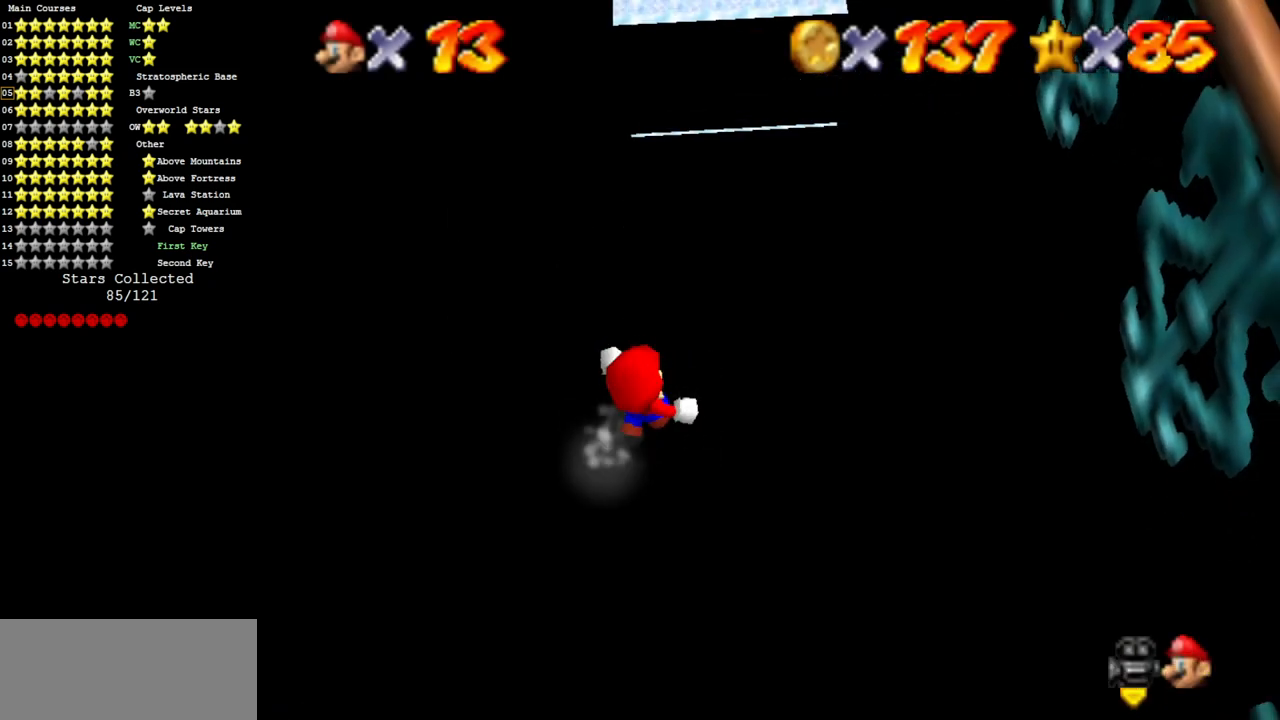
{"buttons": ["C_LEFT"], "left_stick": "down-right", "events": [[17, "left_stick", "up"], [334, "left_stick", "right"], [400, "C_LEFT", "down"], [434, "left_stick", "down-right"]]}
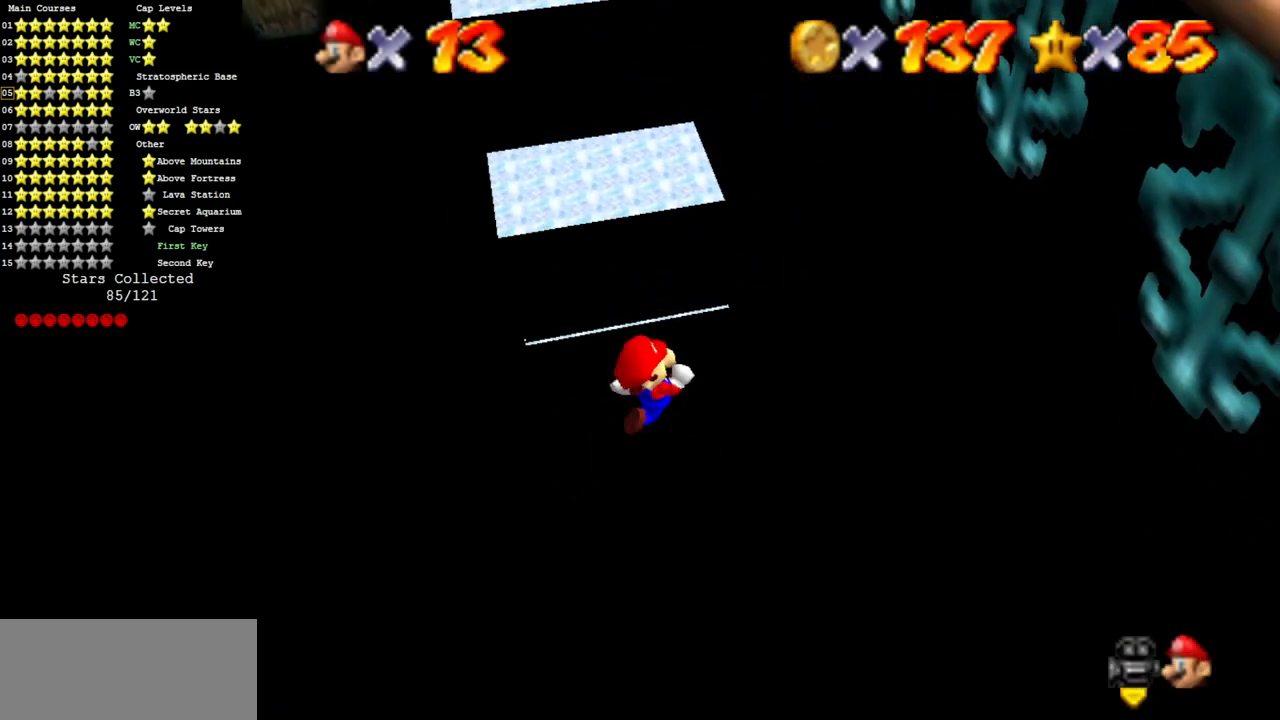
{"buttons": [], "left_stick": "down", "events": [[117, "C_LEFT", "up"], [117, "left_stick", "down"], [251, "C_LEFT", "down"], [301, "C_DOWN", "down"], [401, "C_DOWN", "up"], [434, "C_LEFT", "up"]]}
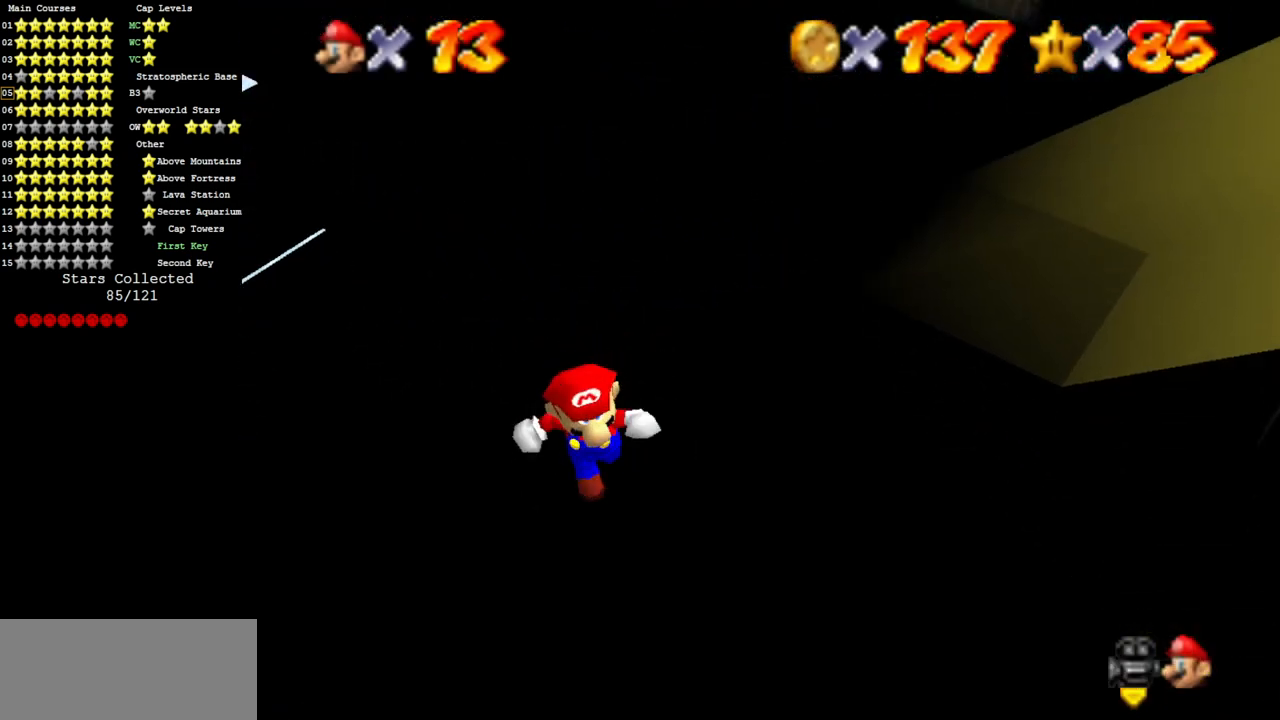
{"buttons": ["C_LEFT"], "left_stick": "down", "events": [[117, "C_LEFT", "down"], [150, "left_stick", "down-right"], [317, "C_LEFT", "up"], [400, "C_LEFT", "down"], [434, "left_stick", "down"]]}
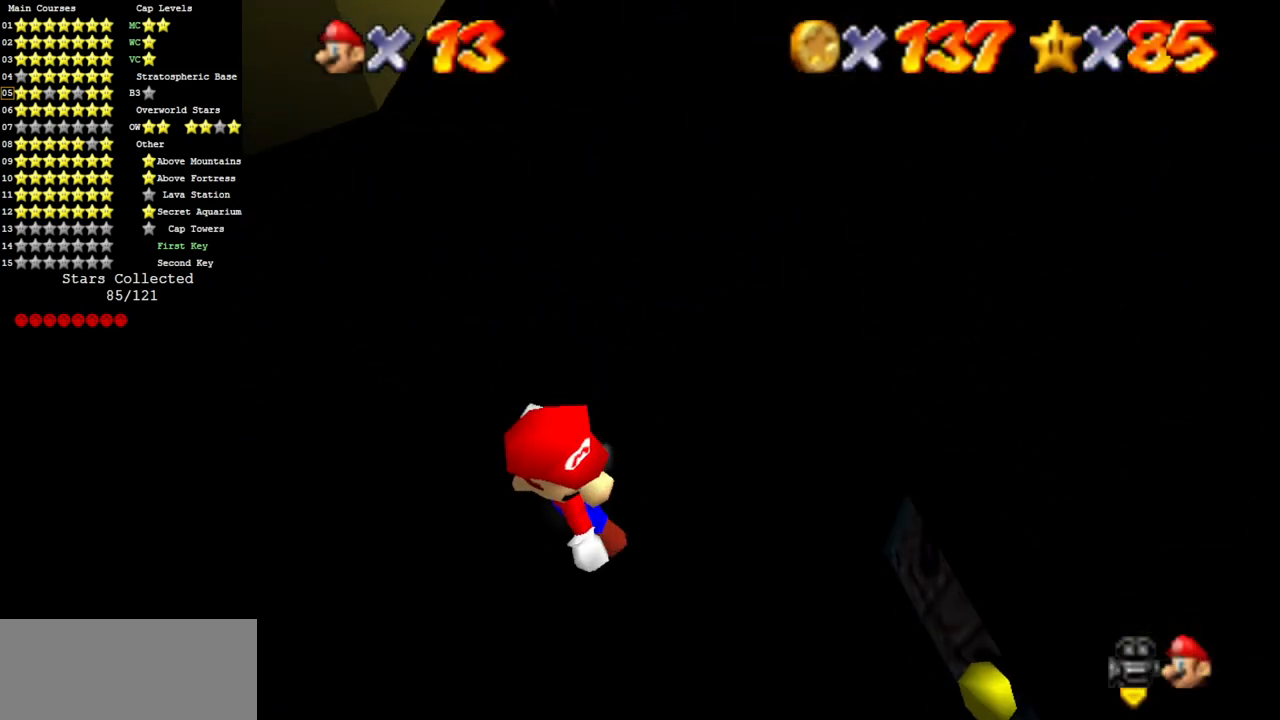
{"buttons": [], "left_stick": "down", "events": [[117, "C_LEFT", "up"], [117, "left_stick", "right"], [367, "left_stick", "down"]]}
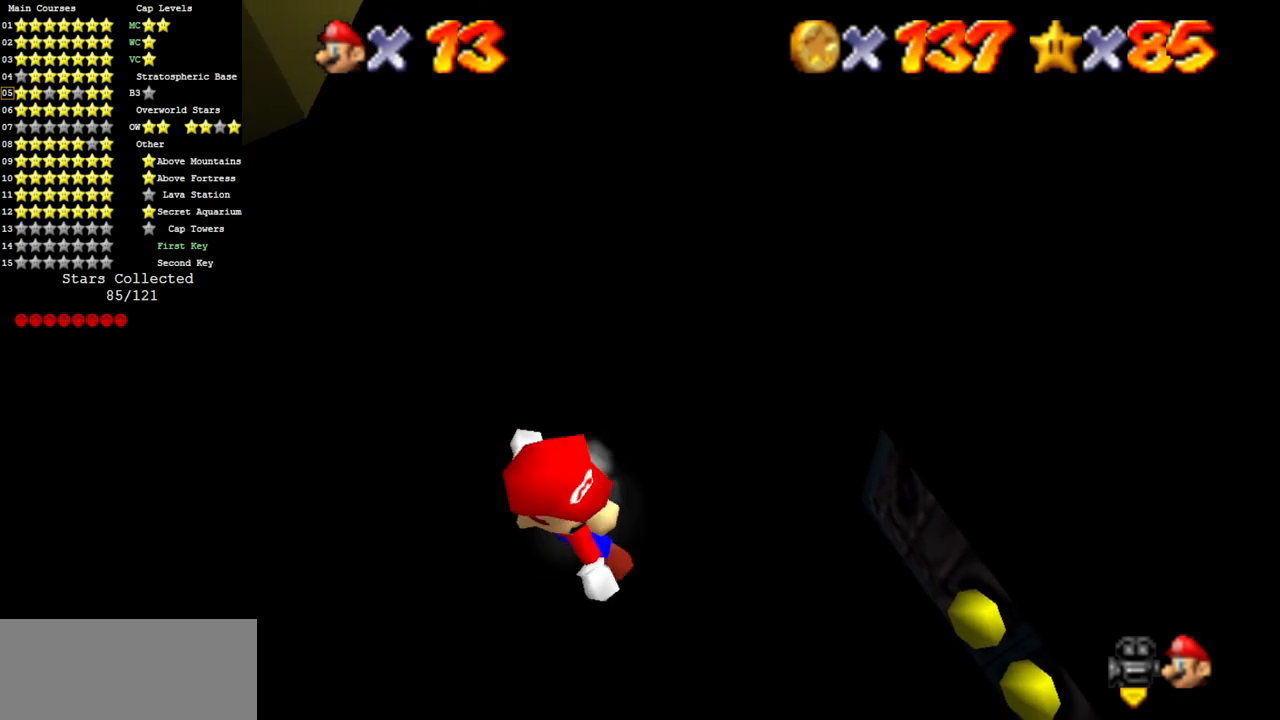
{"buttons": [], "left_stick": "right", "events": [[217, "left_stick", "down-right"], [450, "left_stick", "right"]]}
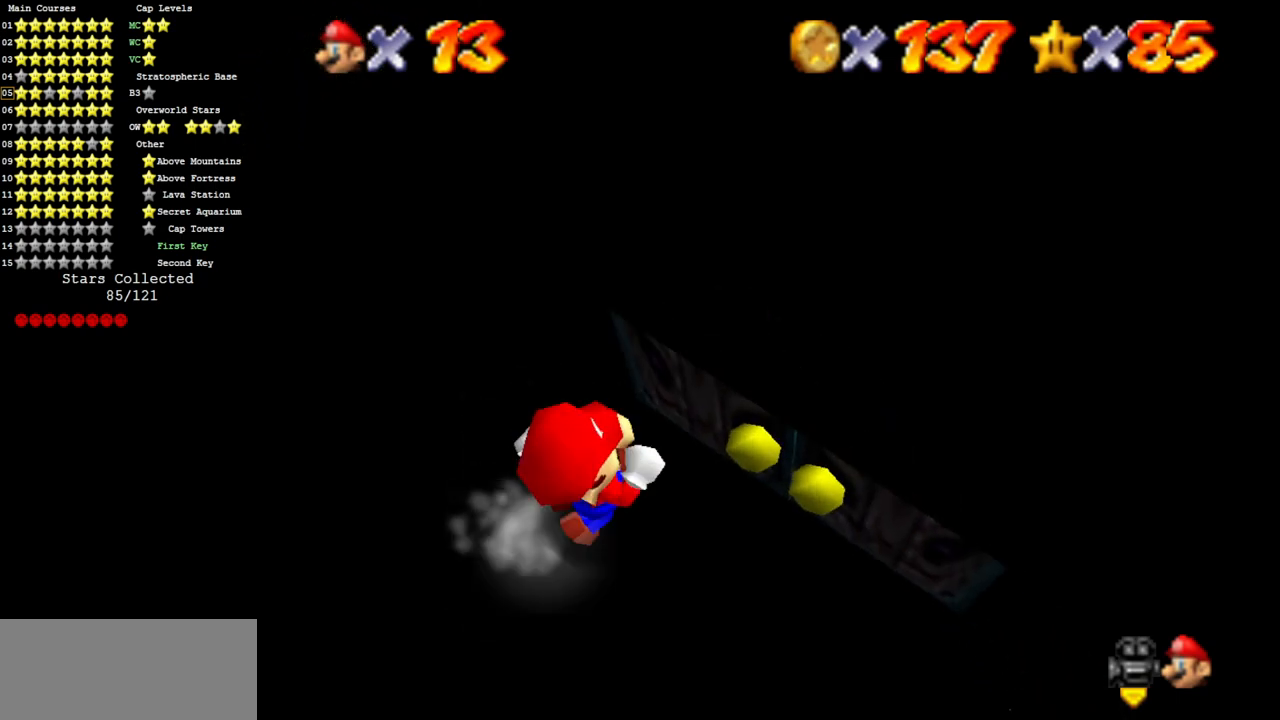
{"buttons": [], "left_stick": "up-right", "events": [[151, "left_stick", "up-right"]]}
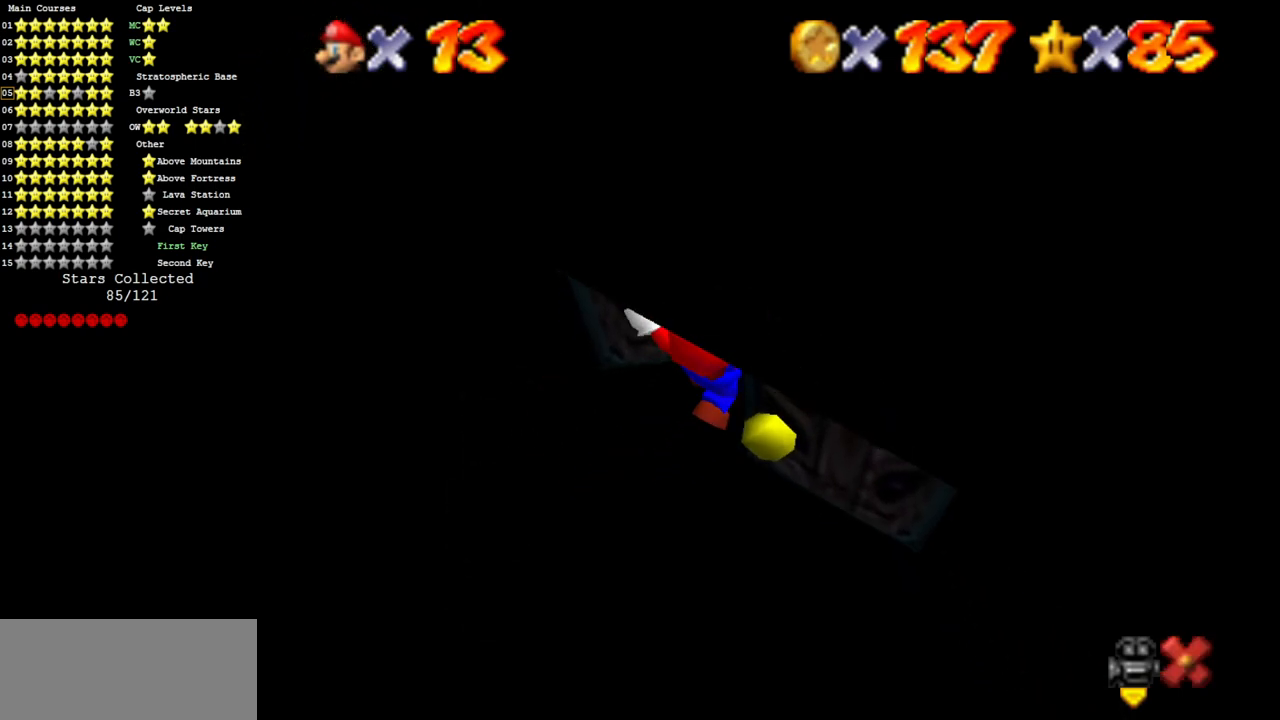
{"buttons": [], "left_stick": "center", "events": [[50, "left_stick", "center"]]}
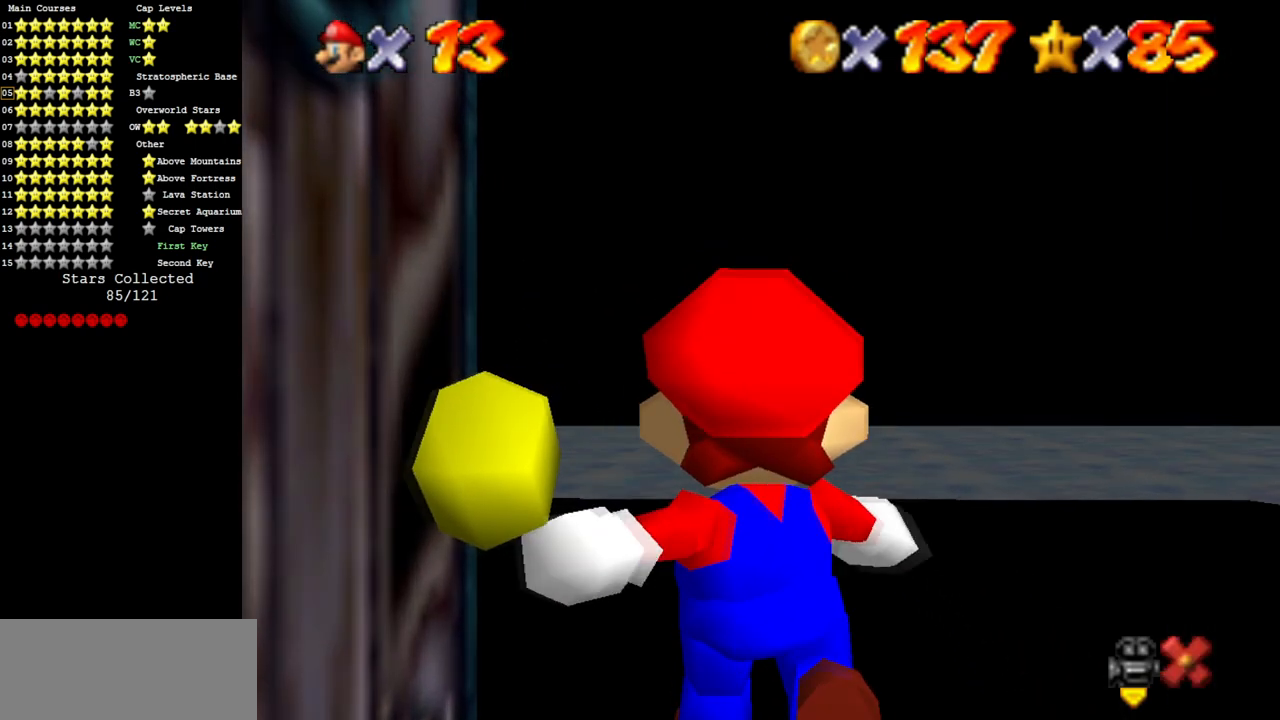
{"buttons": [], "left_stick": "right", "events": [[17, "left_stick", "right"]]}
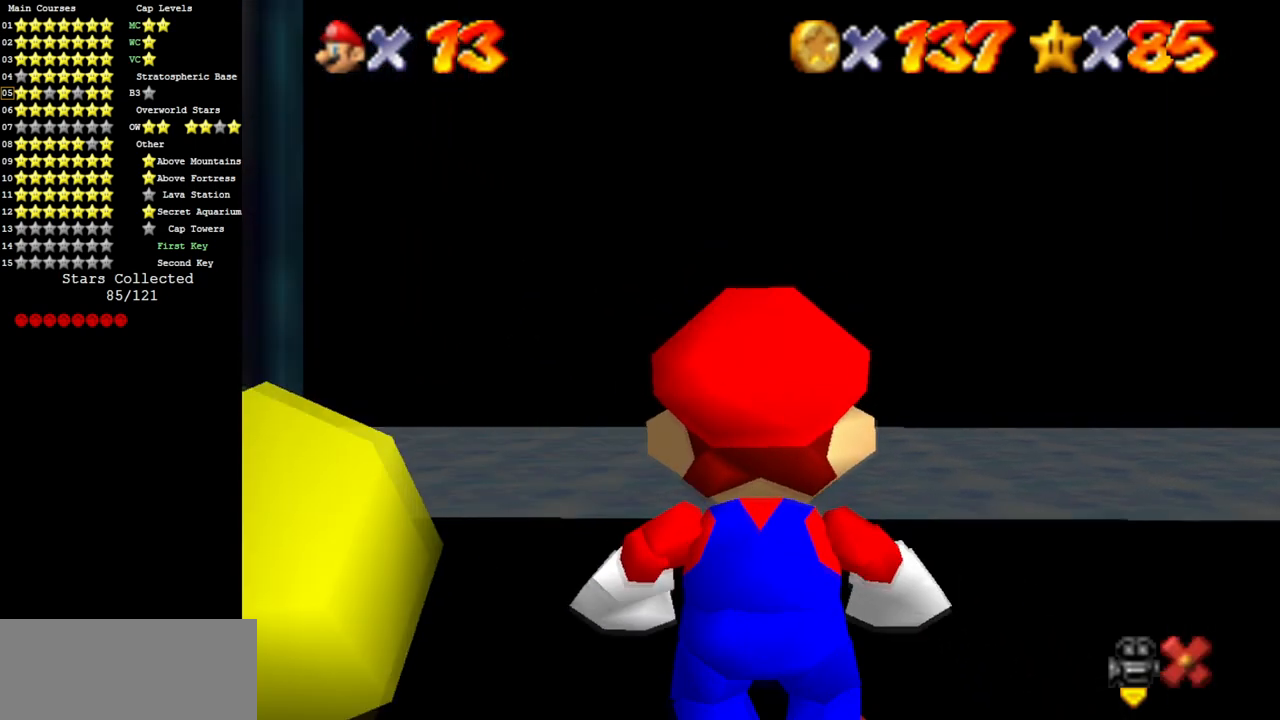
{"buttons": [], "left_stick": "up-right", "events": [[33, "left_stick", "up-right"]]}
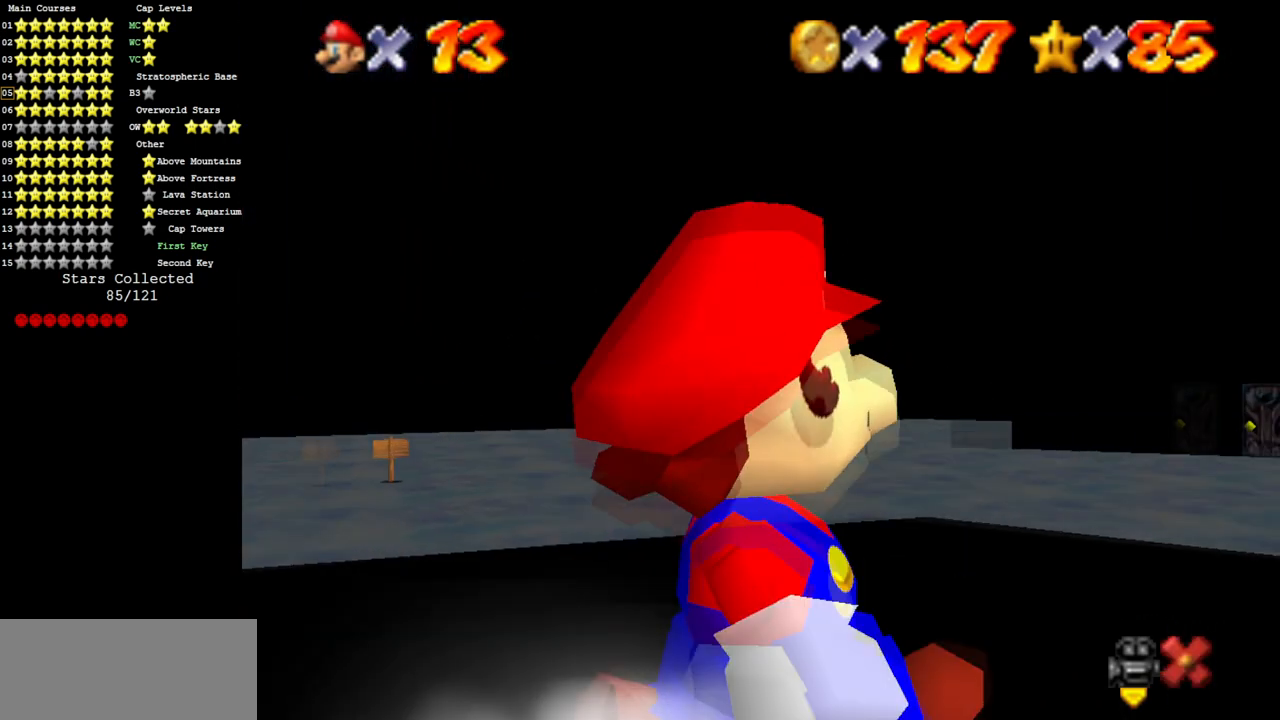
{"buttons": ["Z"], "left_stick": "up", "events": [[251, "left_stick", "up"], [484, "Z", "down"]]}
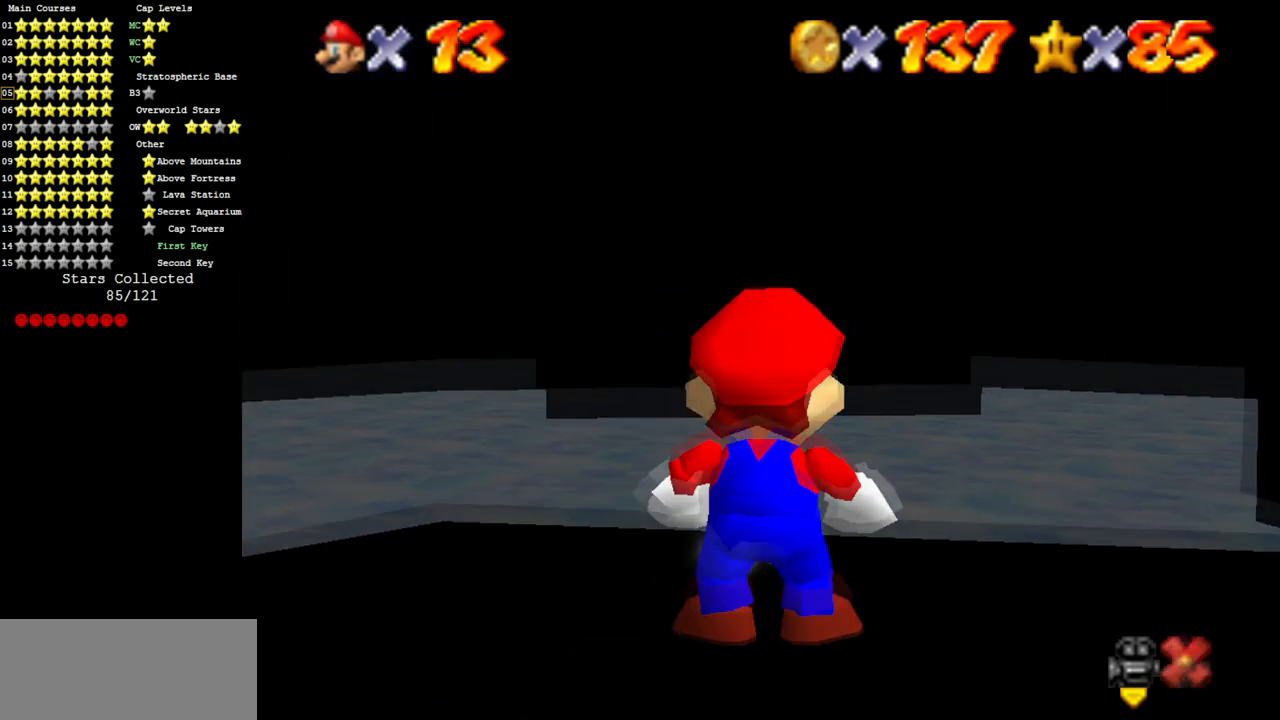
{"buttons": [], "left_stick": "up-left", "events": [[33, "A", "down"], [167, "A", "up"], [167, "Z", "up"], [417, "left_stick", "up-left"]]}
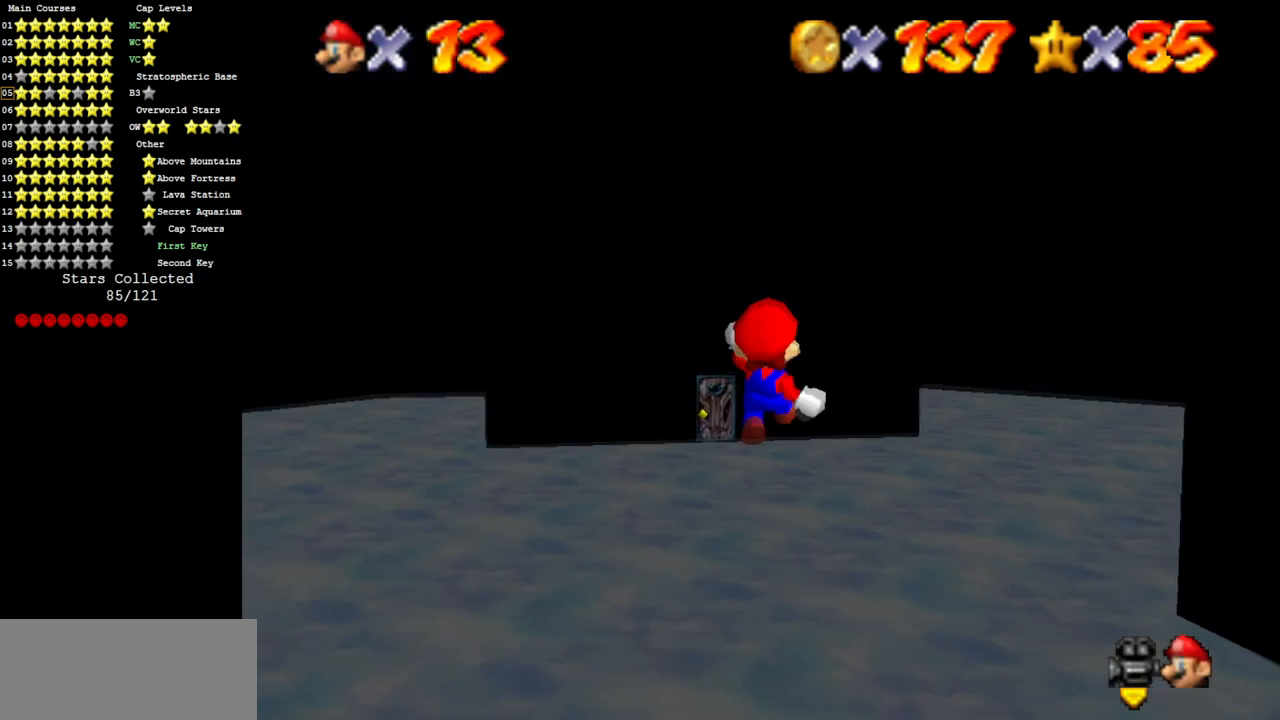
{"buttons": [], "left_stick": "up-left", "events": []}
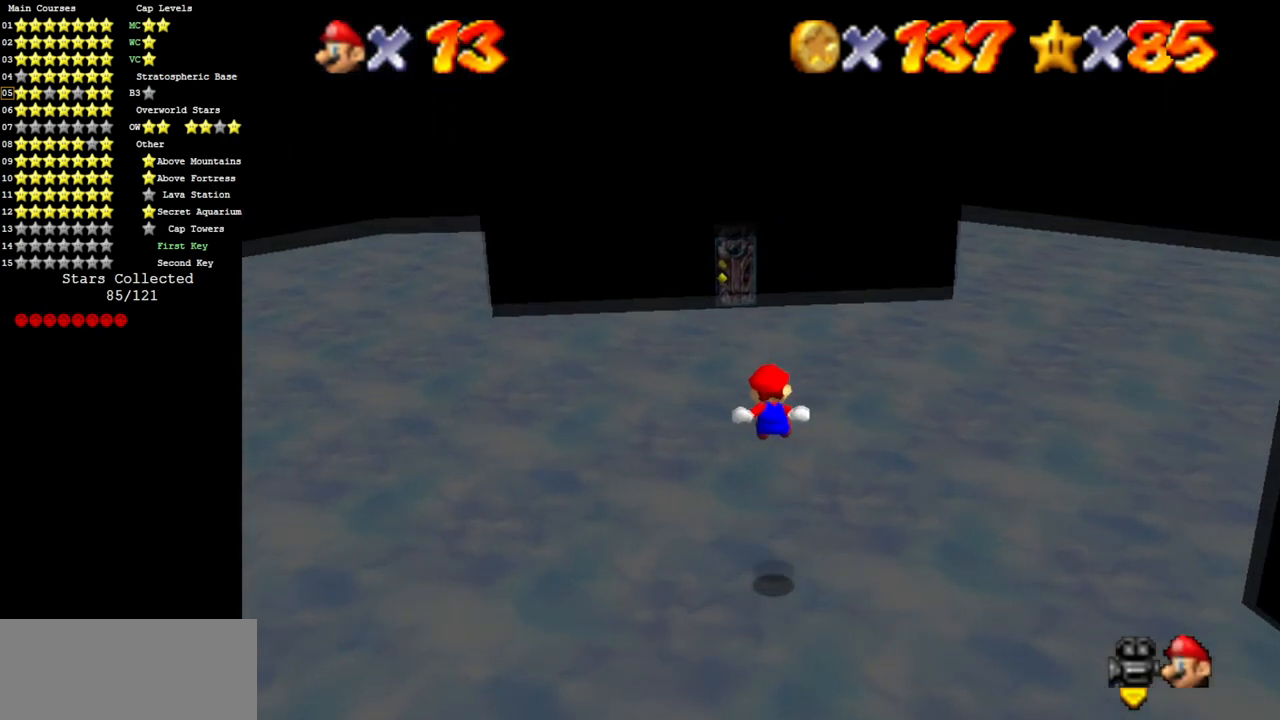
{"buttons": [], "left_stick": "up", "events": [[417, "left_stick", "up"]]}
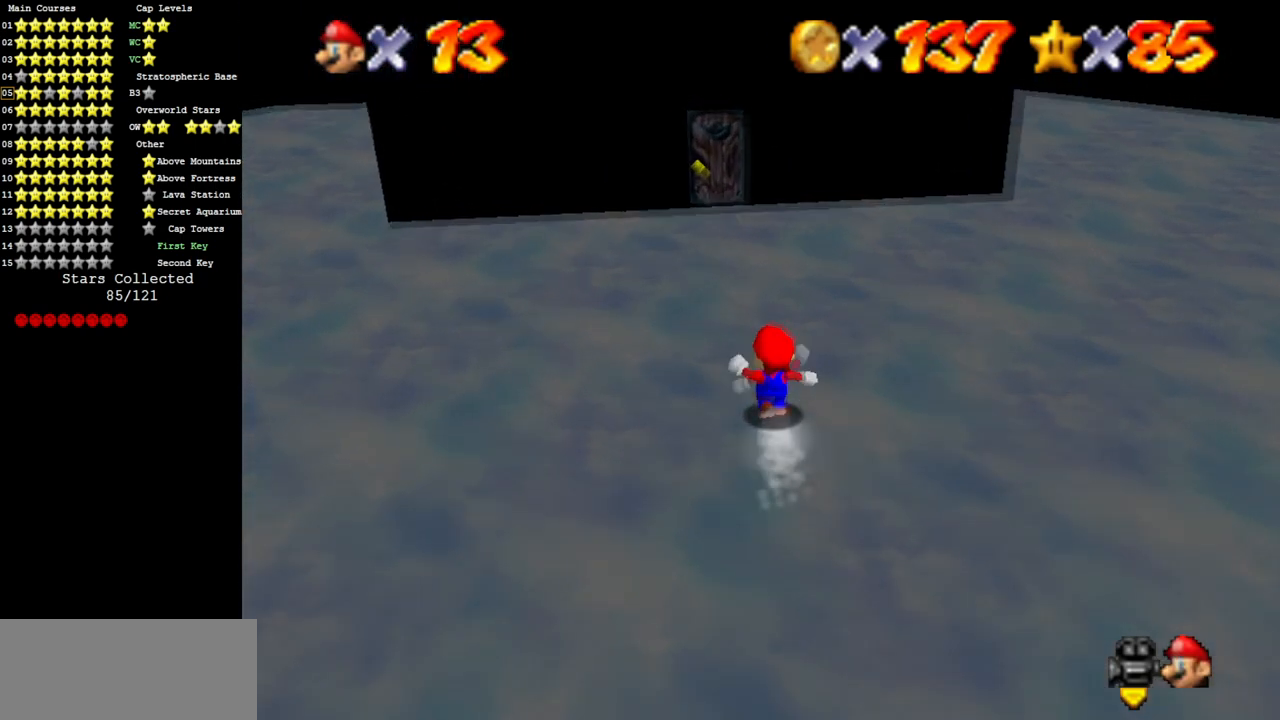
{"buttons": [], "left_stick": "up", "events": []}
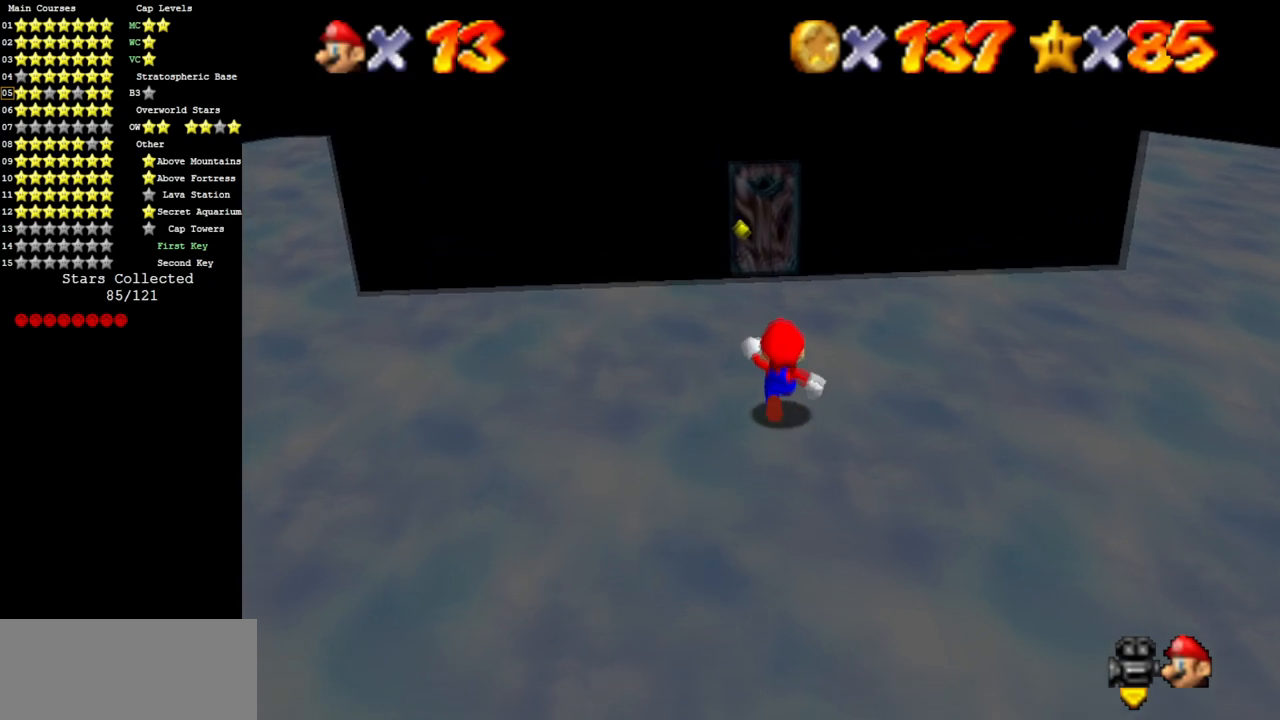
{"buttons": [], "left_stick": "up", "events": []}
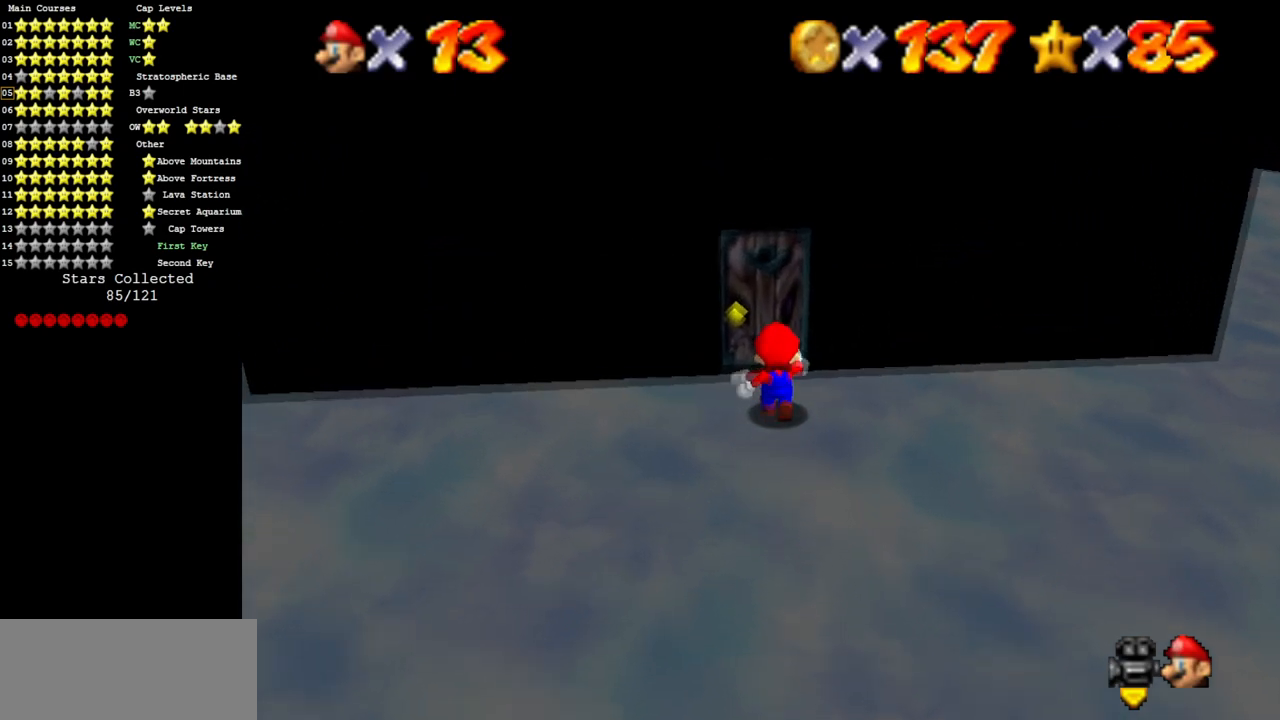
{"buttons": [], "left_stick": "center", "events": [[434, "left_stick", "center"]]}
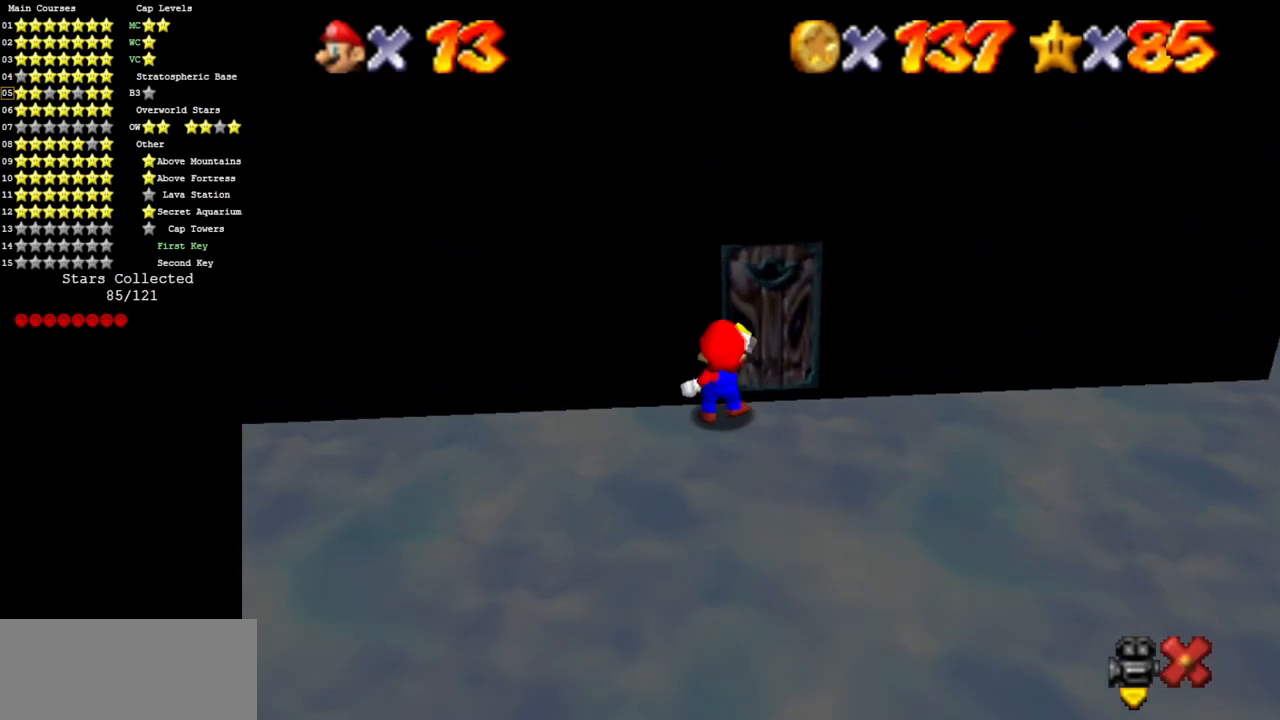
{"buttons": [], "left_stick": "center", "events": []}
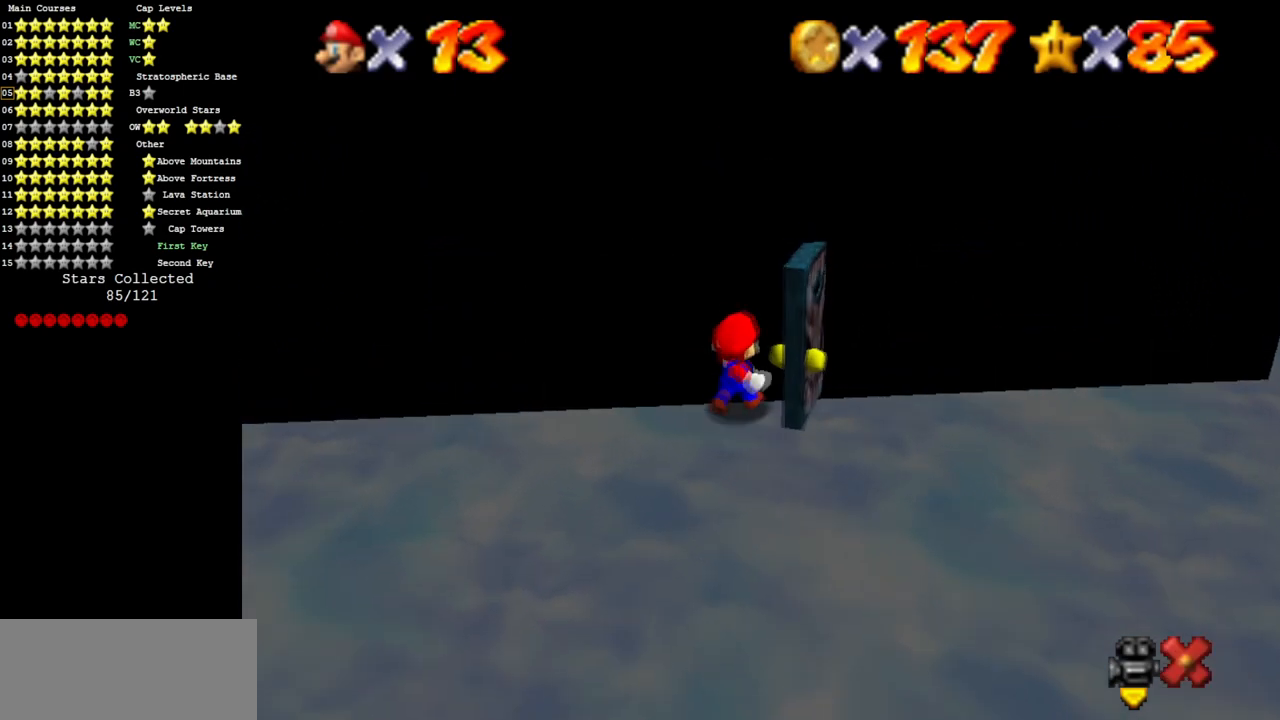
{"buttons": [], "left_stick": "center", "events": []}
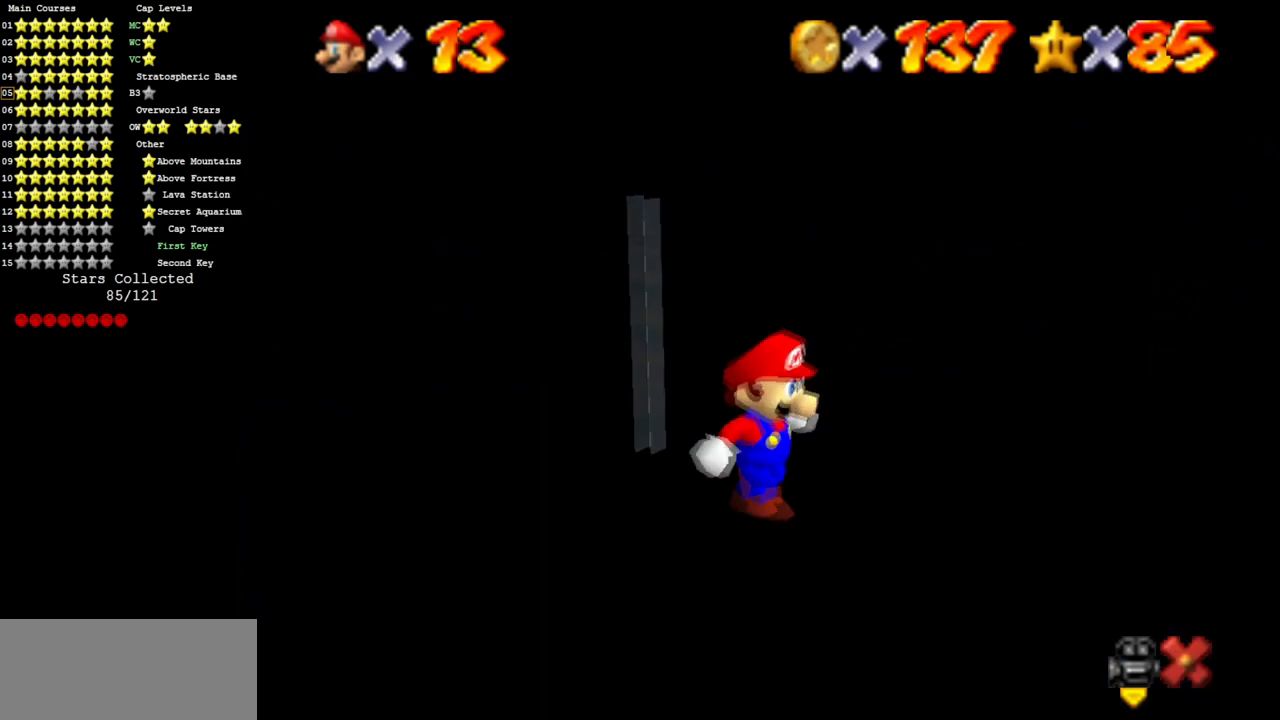
{"buttons": [], "left_stick": "right", "events": [[267, "left_stick", "up"], [350, "left_stick", "up-right"], [467, "left_stick", "right"]]}
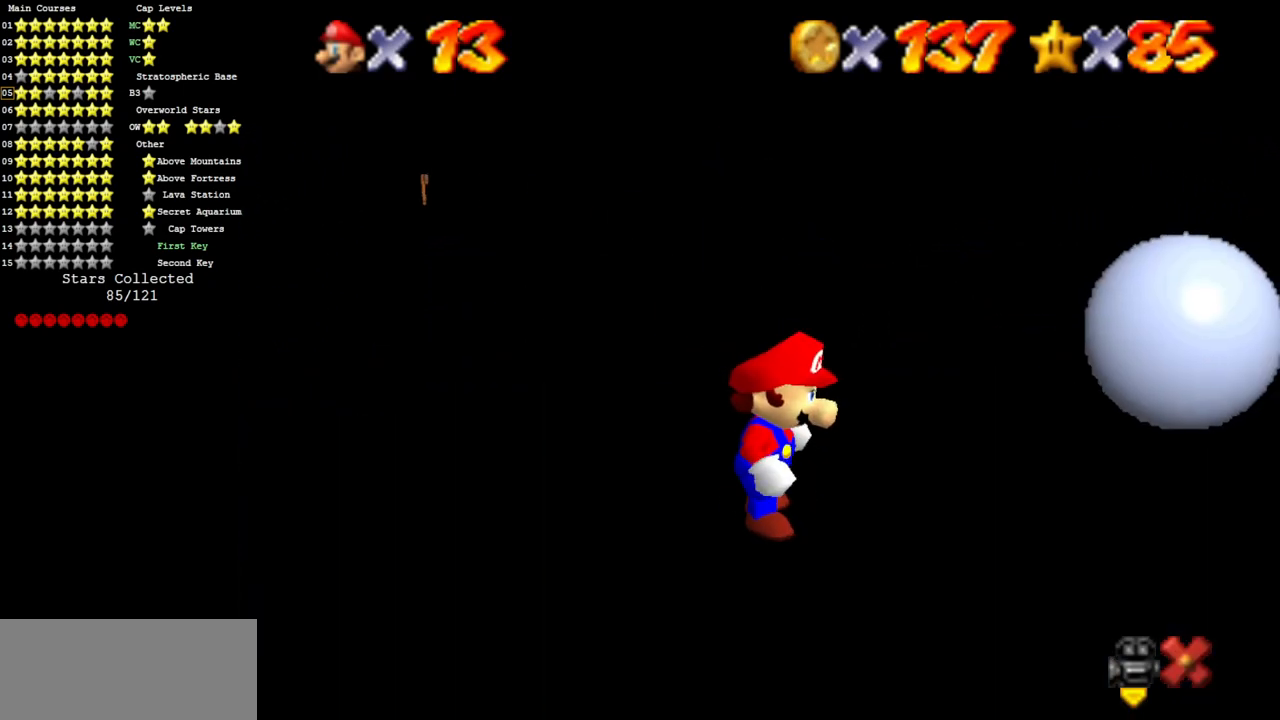
{"buttons": [], "left_stick": "right", "events": []}
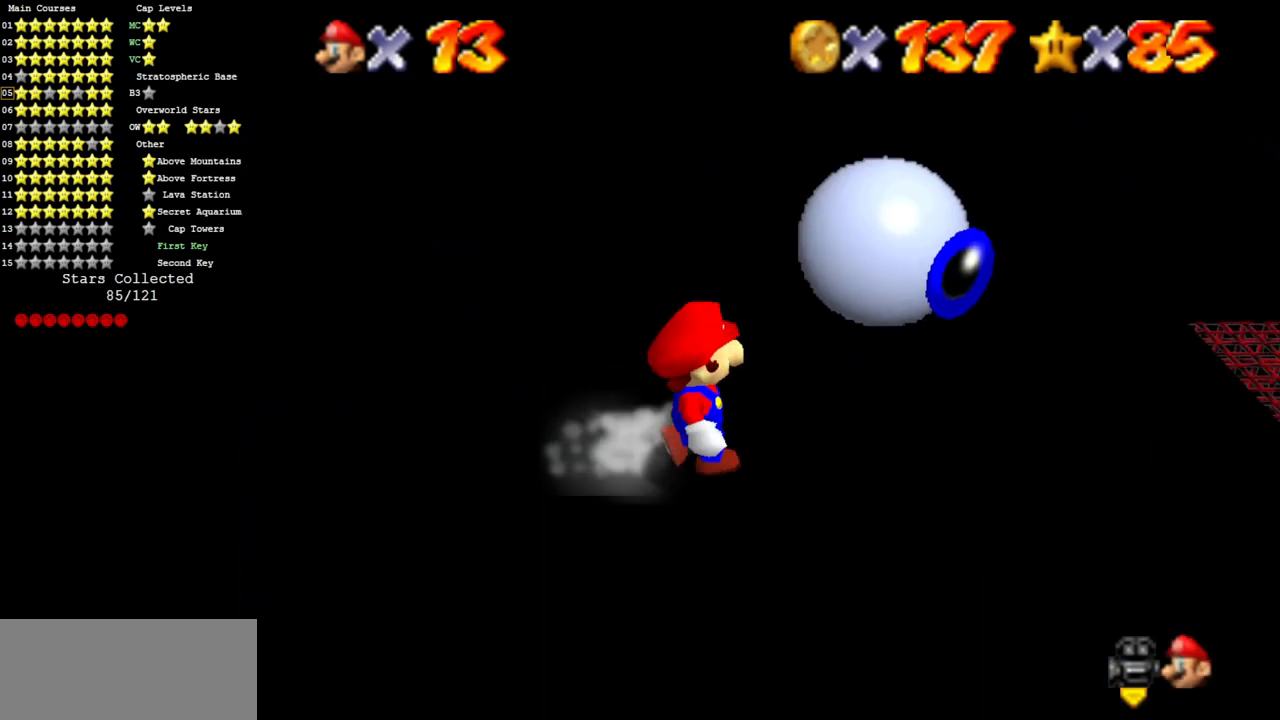
{"buttons": [], "left_stick": "up", "events": [[133, "left_stick", "up-right"], [450, "left_stick", "up"]]}
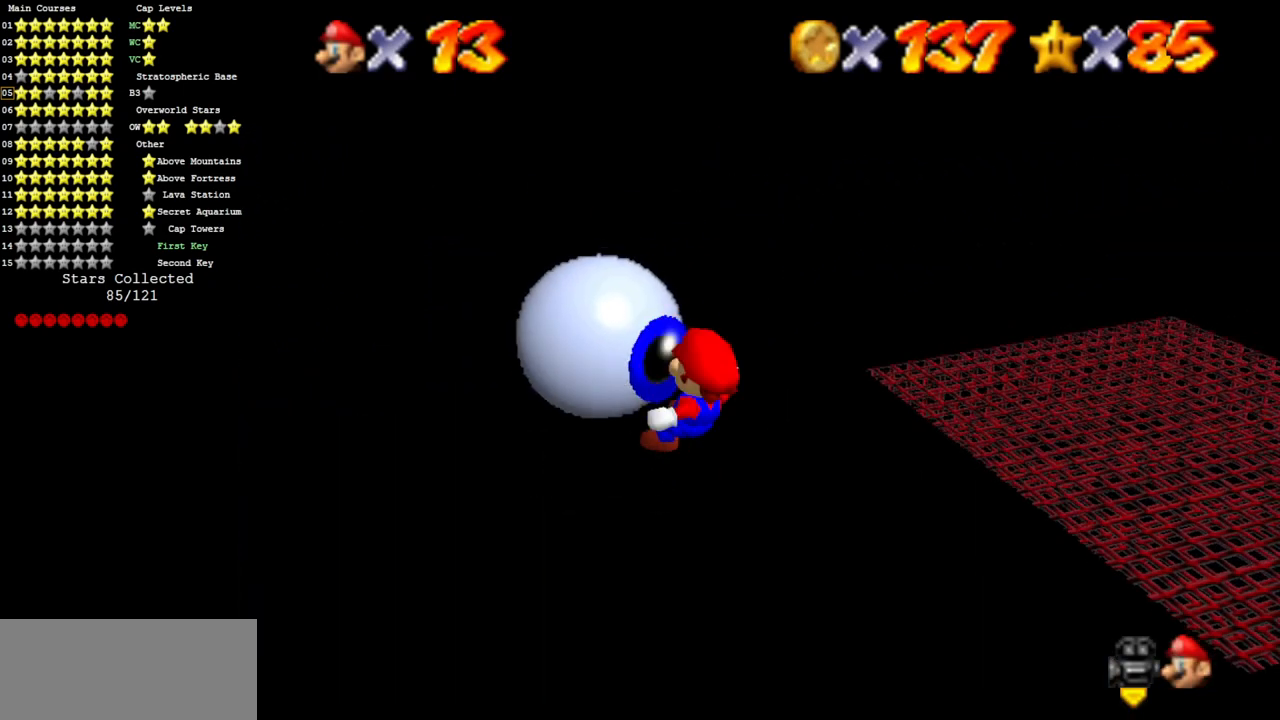
{"buttons": [], "left_stick": "center", "events": [[401, "left_stick", "center"]]}
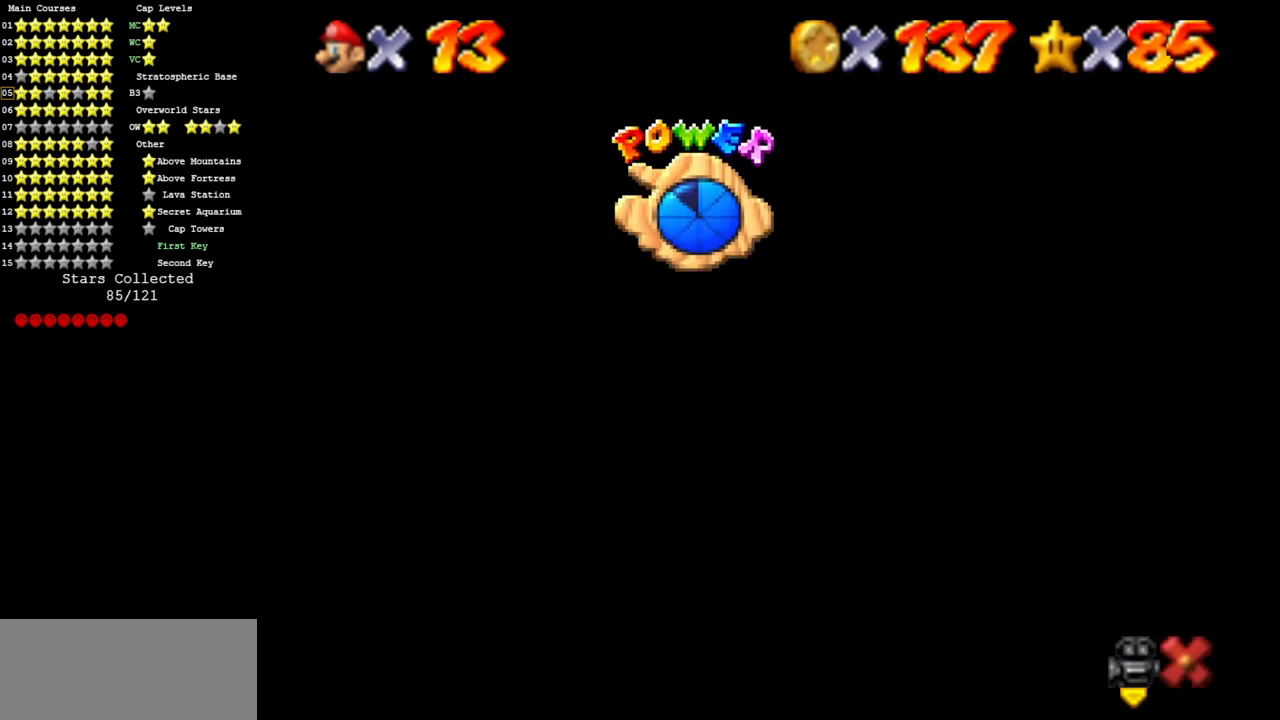
{"buttons": [], "left_stick": "center", "events": []}
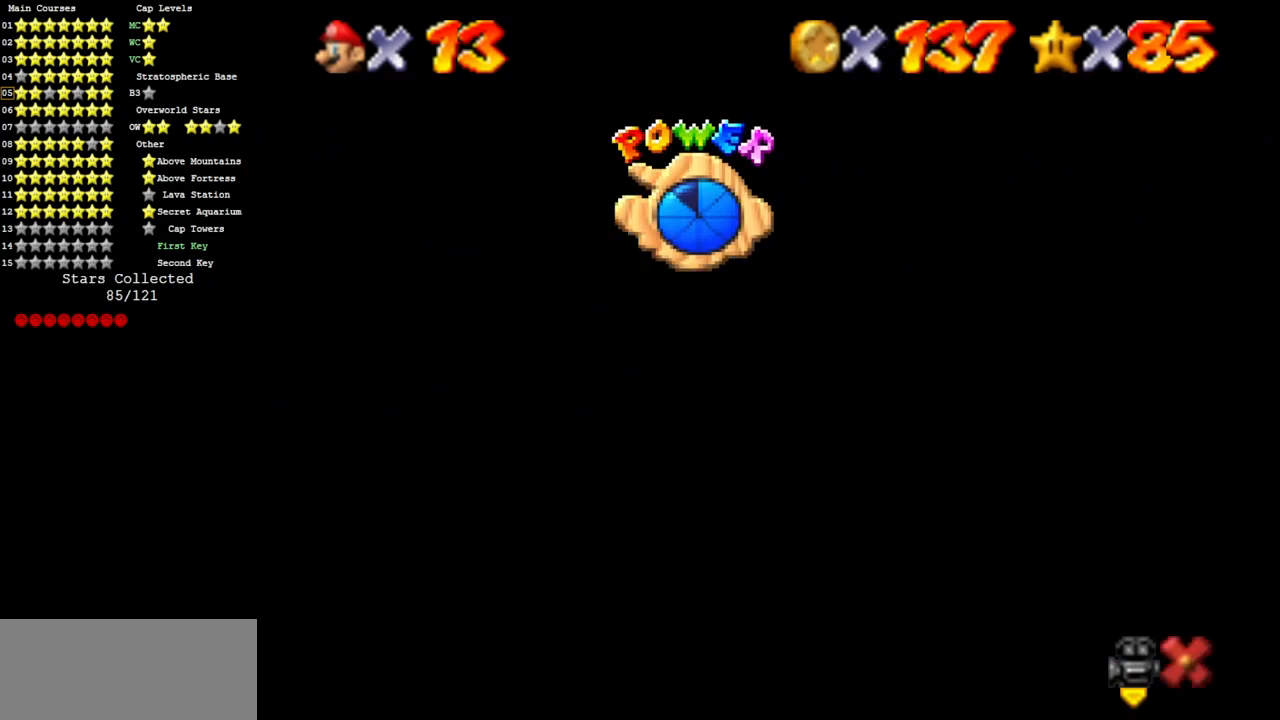
{"buttons": [], "left_stick": "center", "events": []}
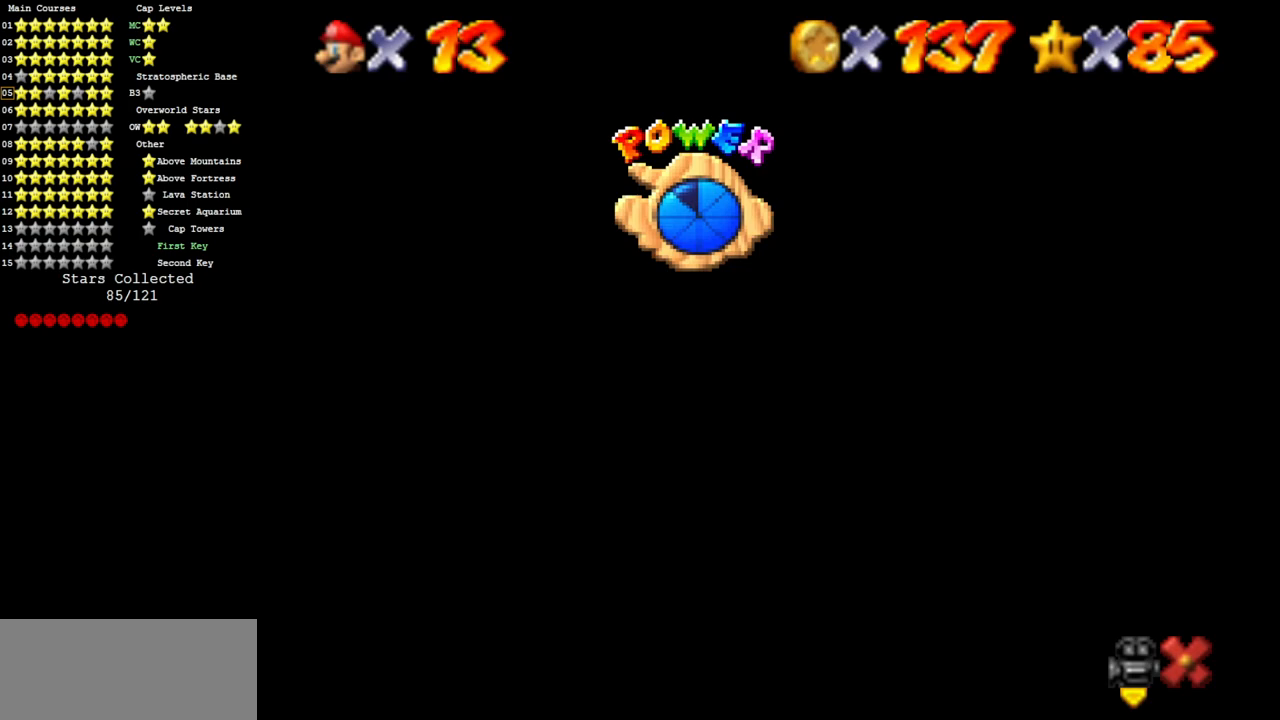
{"buttons": [], "left_stick": "center", "events": []}
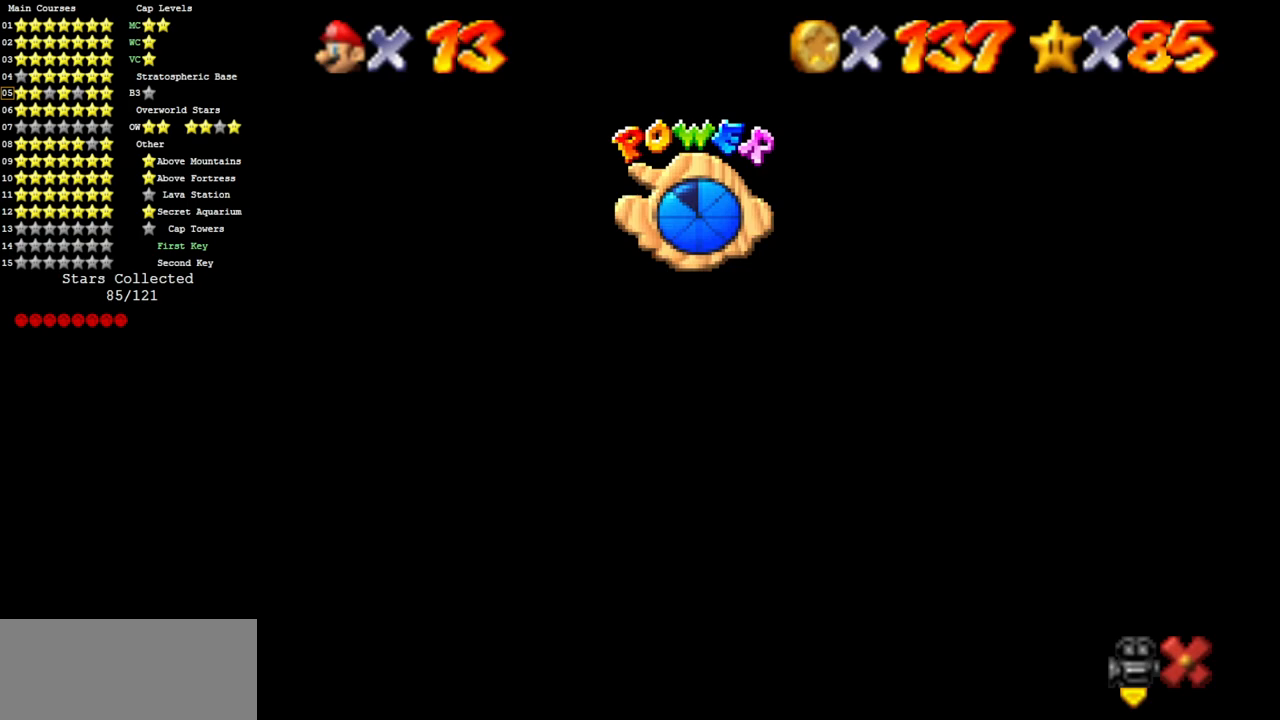
{"buttons": [], "left_stick": "center", "events": []}
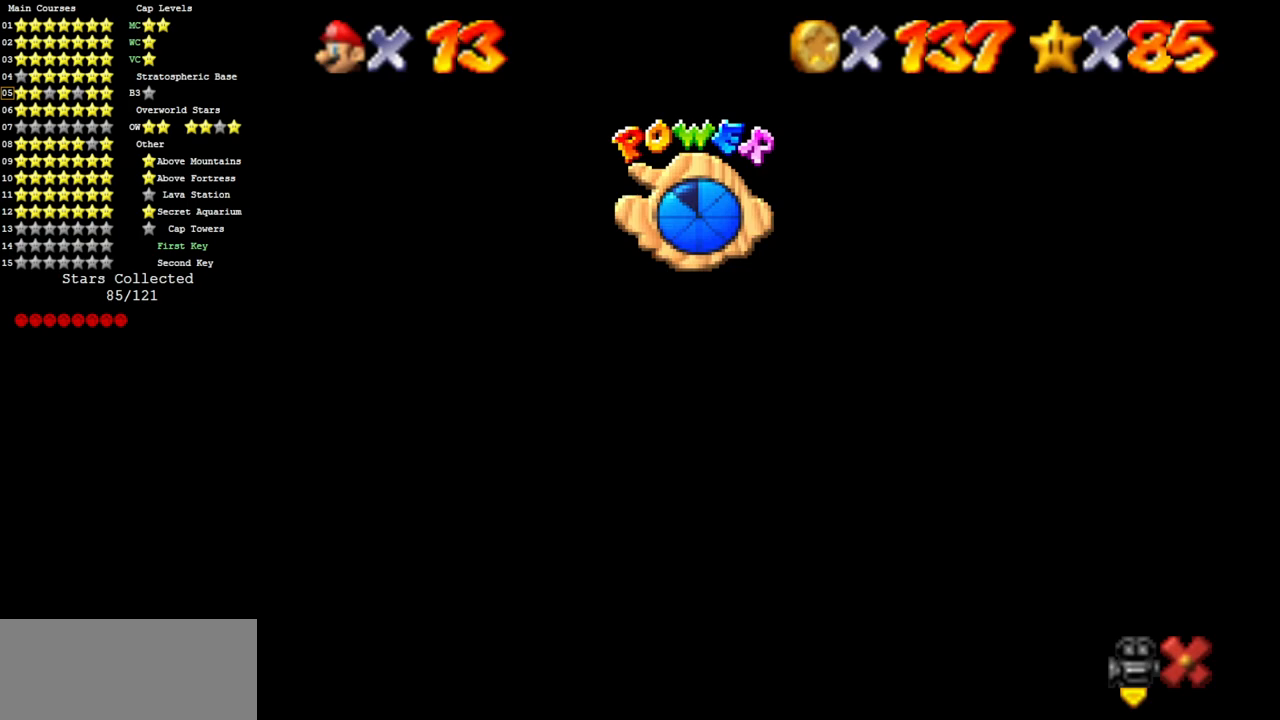
{"buttons": [], "left_stick": "center", "events": []}
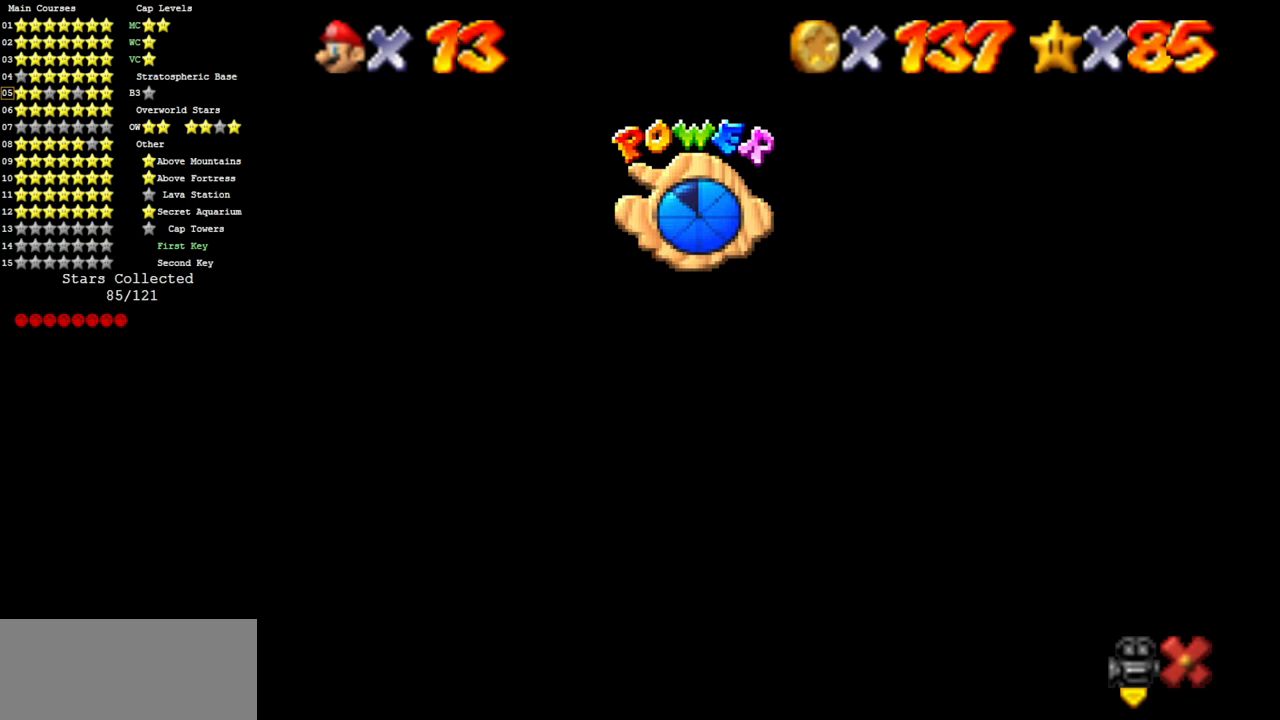
{"buttons": [], "left_stick": "center", "events": []}